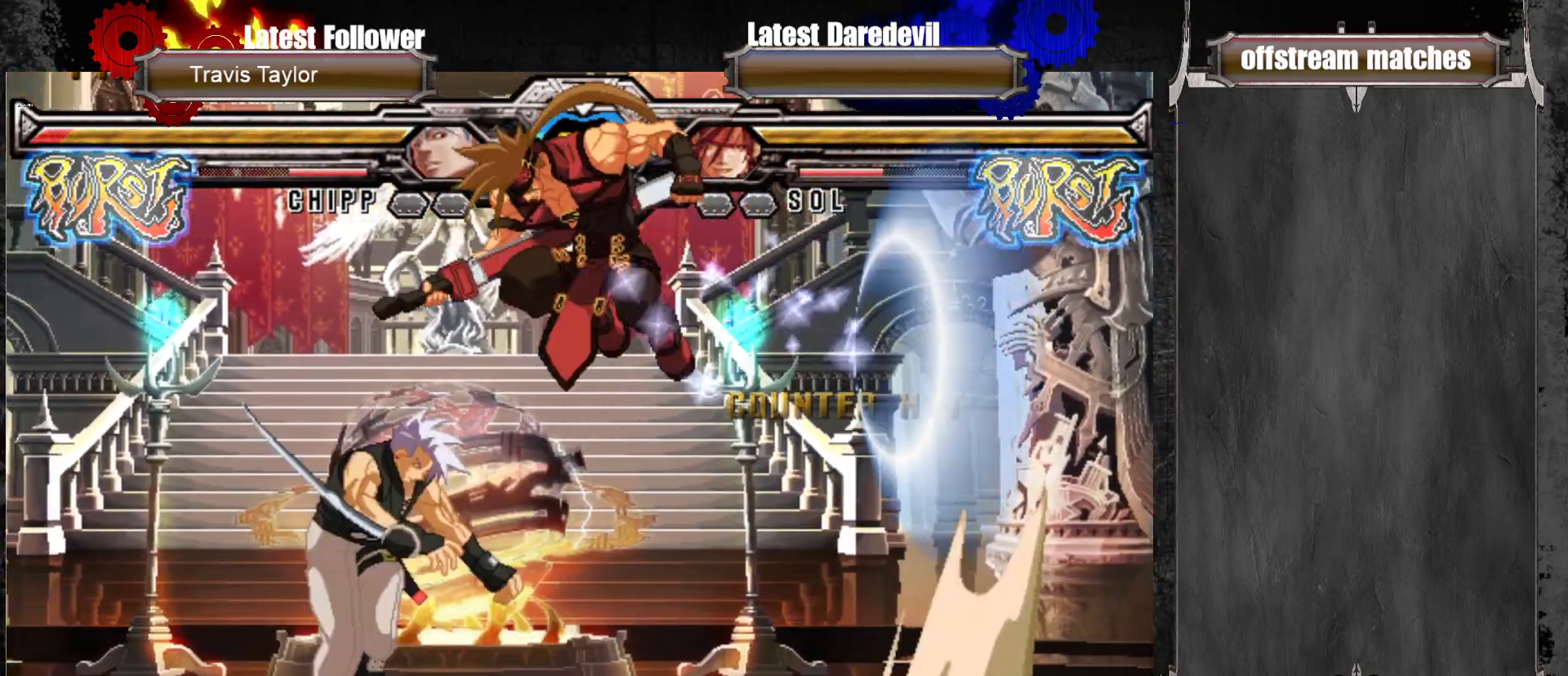
Gameplay with a controller (arcade stick); each line is a JSON object with the inputs held at the frame after it. "events" lists button and stick changes between this image and that frame as [ms after this image, input, new state], when the widget could be followed in between. Not read: L3 R3.
{"buttons": [], "left_stick": "left", "events": [[33, "SQUARE", "up"], [33, "TRIANGLE", "up"], [350, "left_stick", "center"], [500, "left_stick", "left"]]}
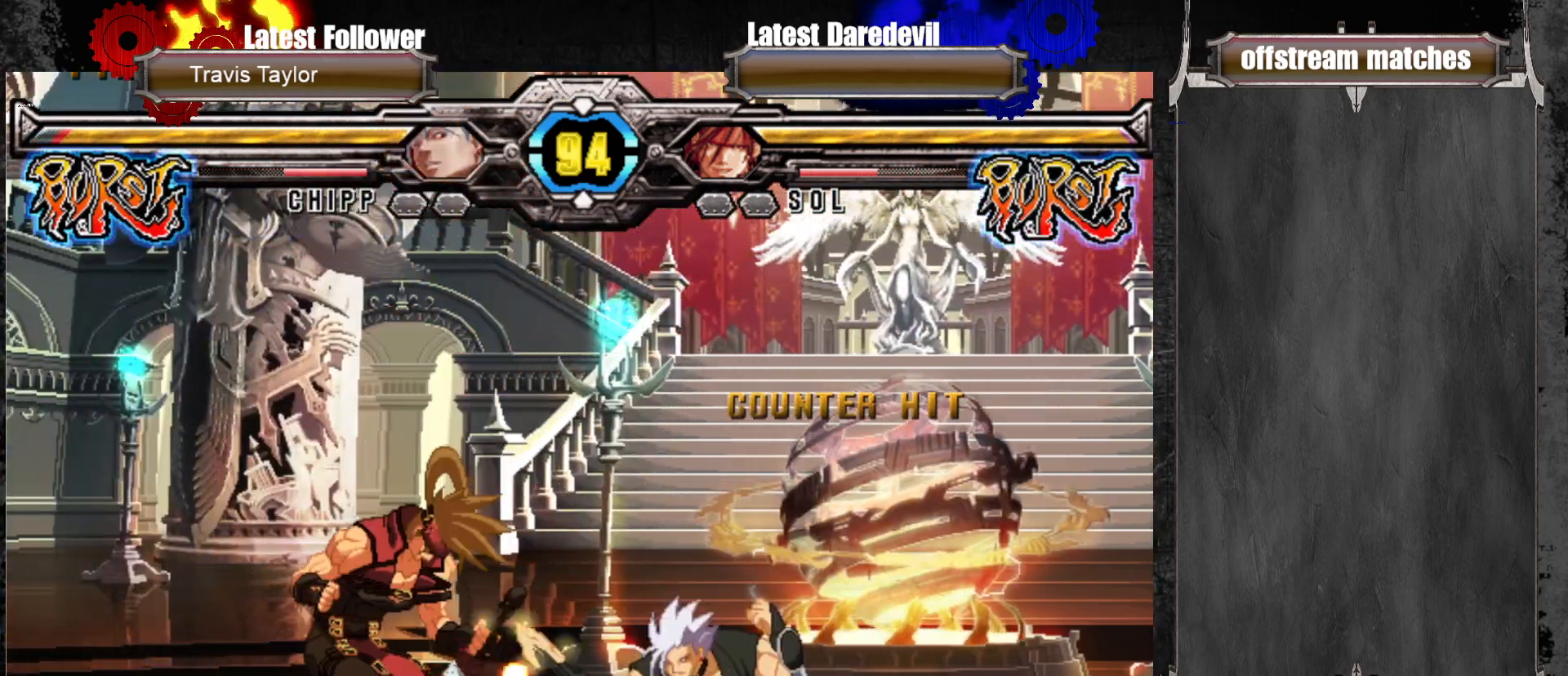
{"buttons": [], "left_stick": "left", "events": [[150, "CROSS", "down"], [333, "CROSS", "up"]]}
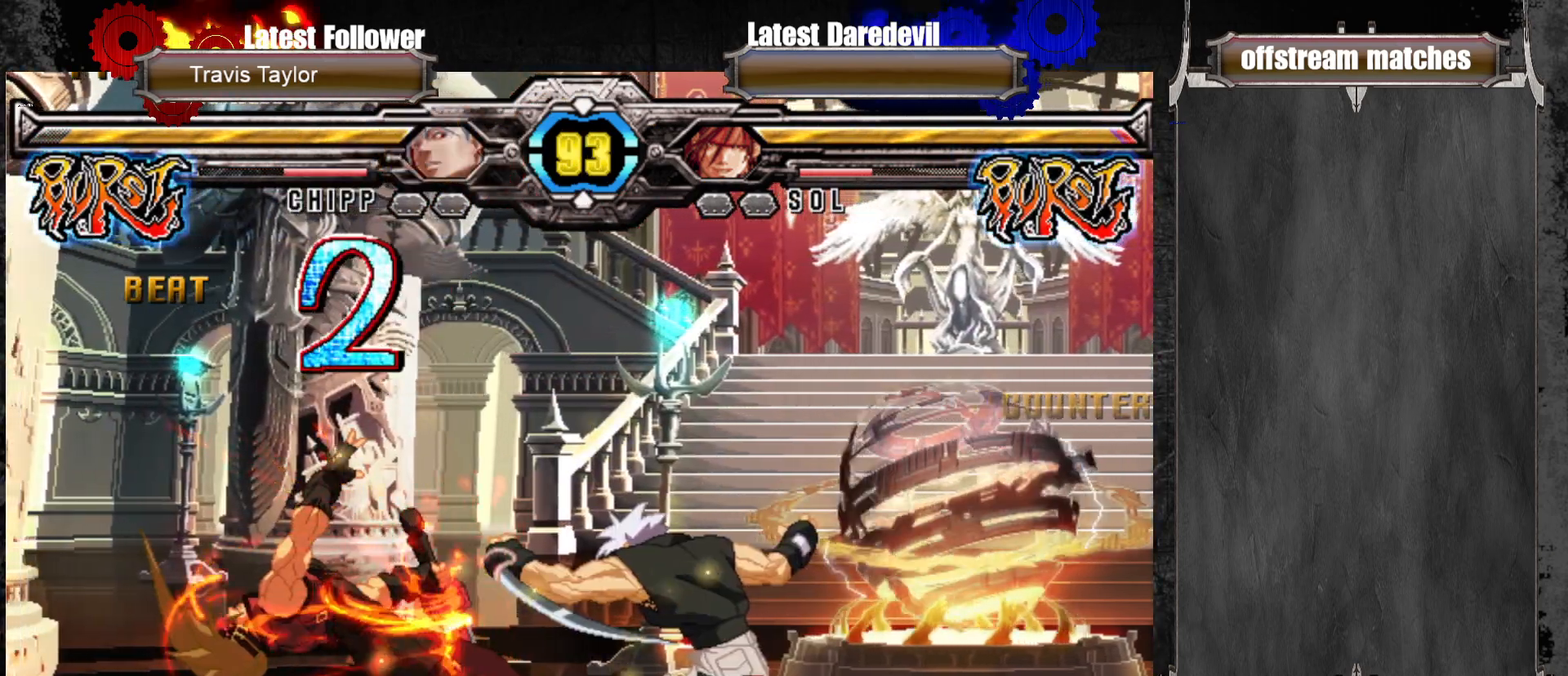
{"buttons": ["SQUARE"], "left_stick": "down-left"}
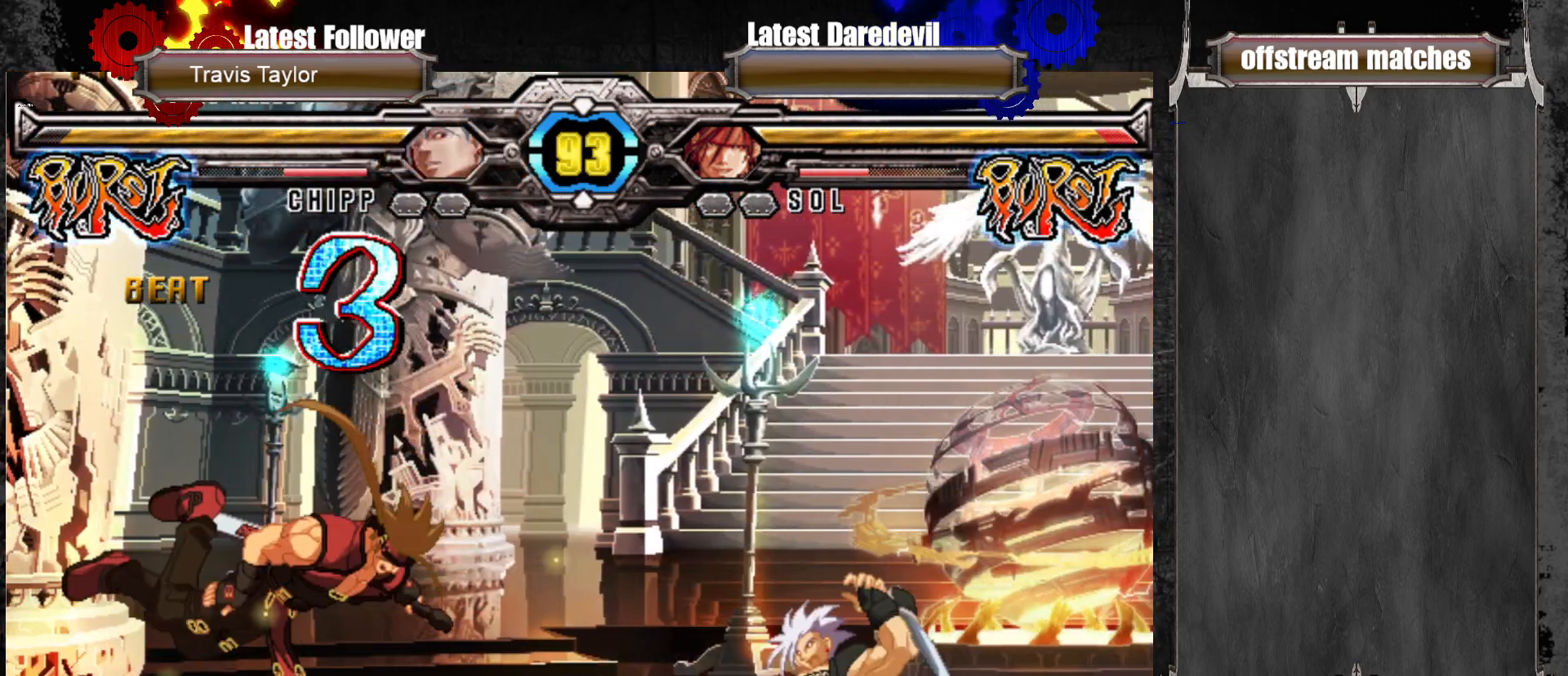
{"buttons": [], "left_stick": "center", "events": [[17, "SQUARE", "up"], [67, "left_stick", "center"]]}
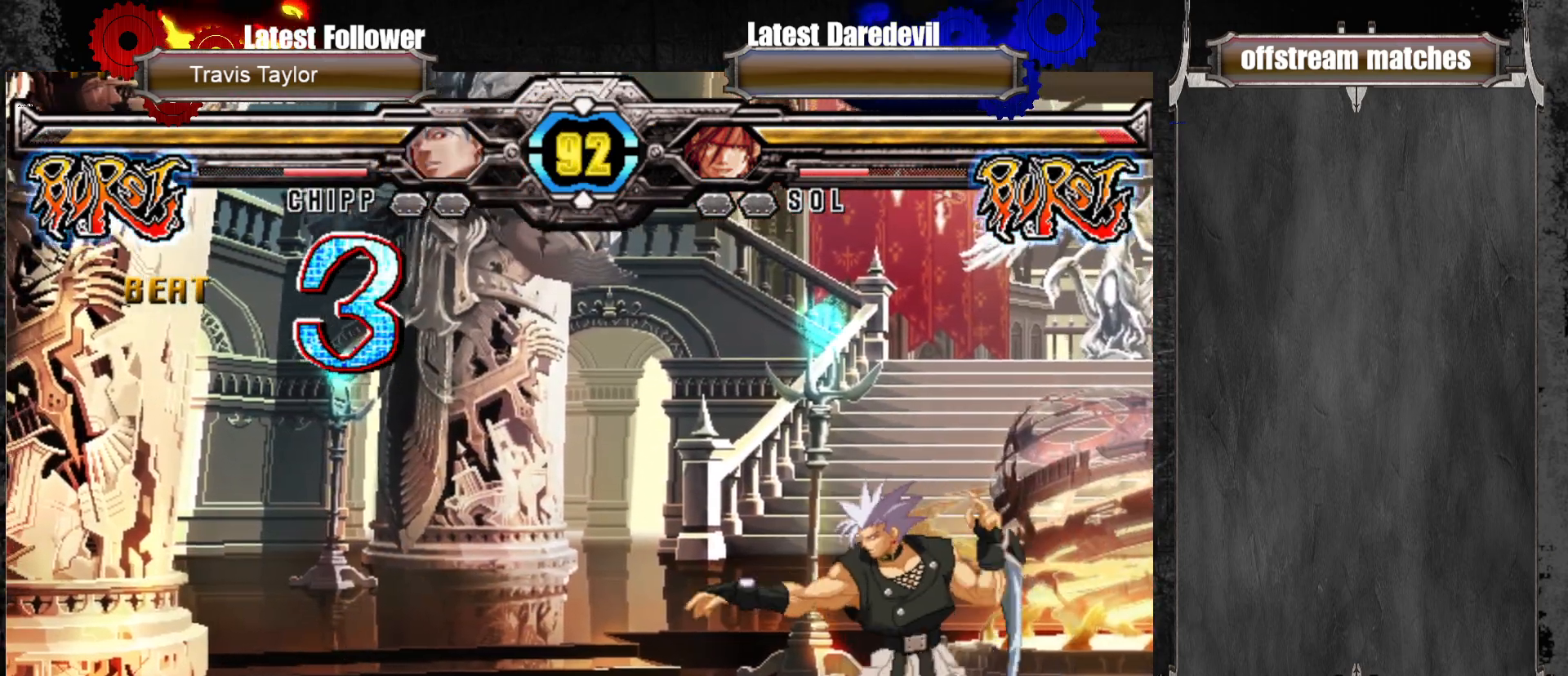
{"buttons": ["SQUARE", "TRIANGLE"], "left_stick": "left", "events": [[350, "left_stick", "left"], [433, "SQUARE", "down"], [433, "TRIANGLE", "down"]]}
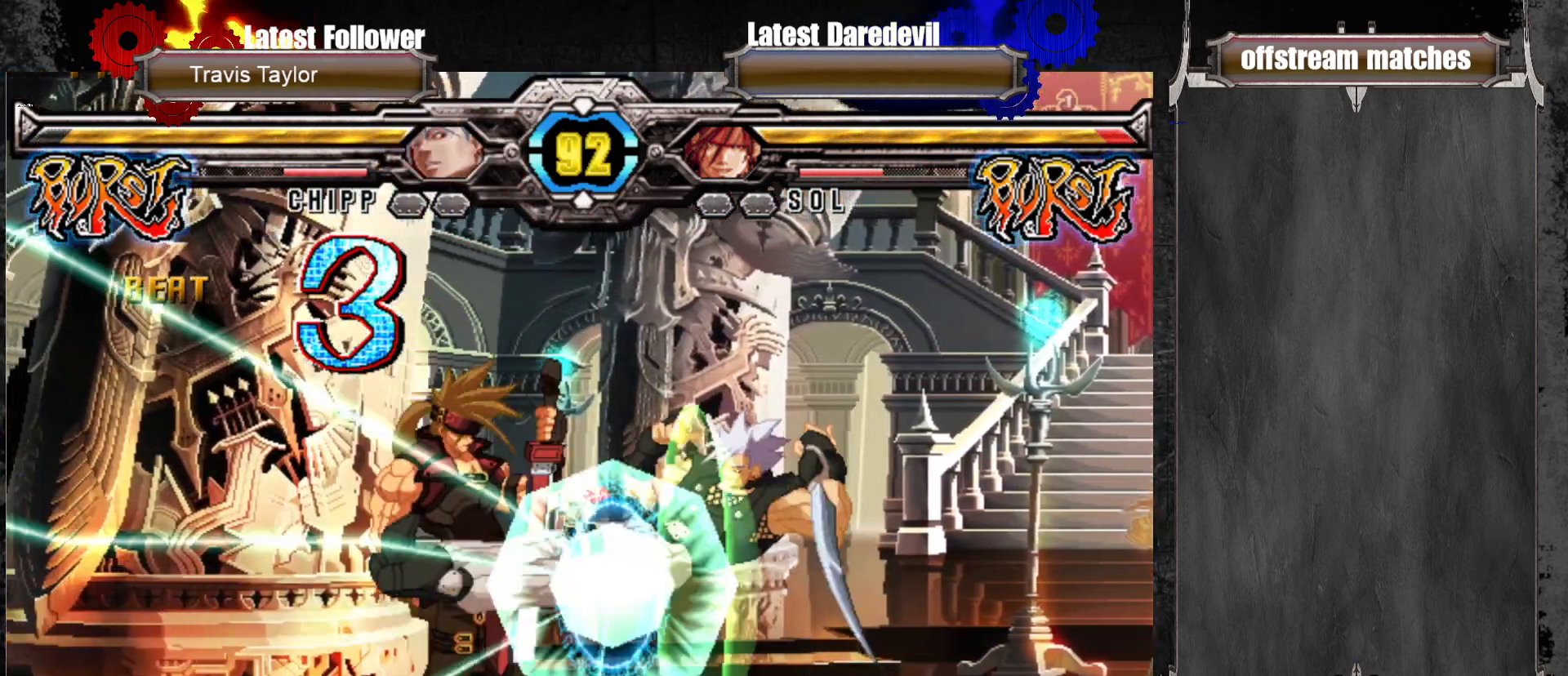
{"buttons": [], "left_stick": "up", "events": [[200, "SQUARE", "up"], [217, "TRIANGLE", "up"], [383, "left_stick", "center"], [467, "left_stick", "up"]]}
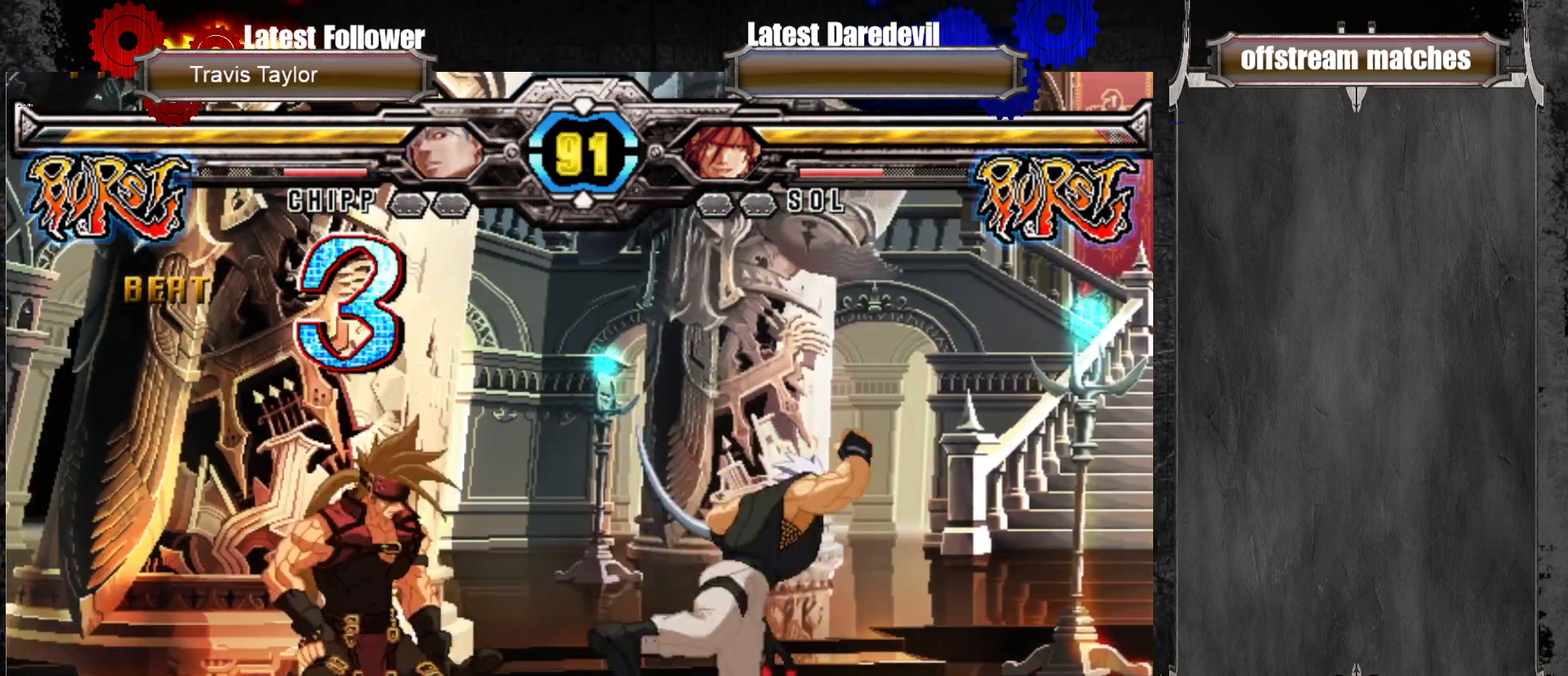
{"buttons": ["CIRCLE"], "left_stick": "left", "events": [[33, "left_stick", "up-right"], [67, "SQUARE", "down"], [183, "left_stick", "center"], [200, "SQUARE", "up"], [300, "CIRCLE", "down"], [400, "CIRCLE", "up"], [467, "CIRCLE", "down"], [483, "left_stick", "left"]]}